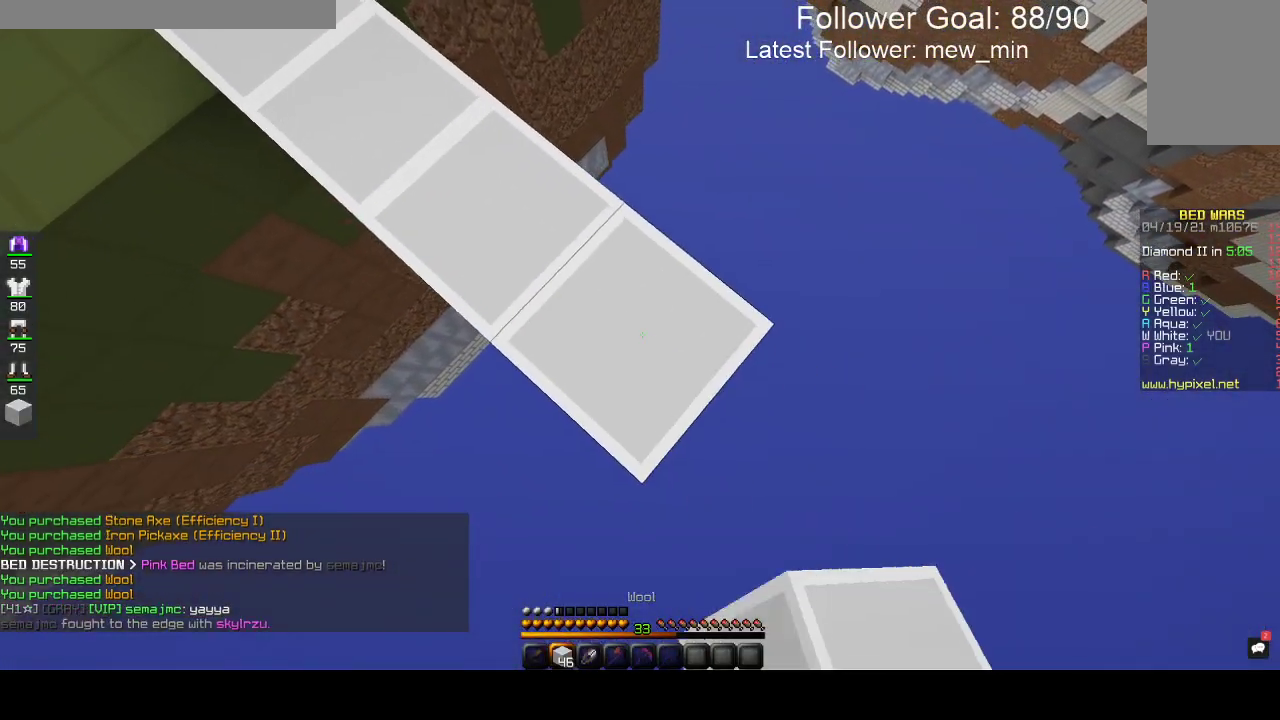
Gameplay with keyboard and mouse; each line is a JSON object with the keys and mouse buttons held at the frame after it. "events" lists presses ("down") and releases ("up") of "a", "d", "s", "space", "w", "mouse_left" and "mouse_right" between this image and that frame as [ms after this image, input, new state], when the widget could be followed in between. "mouse_left", "mouse_right" = the "left", "right" buttons of the "mouse" list. No other keys are recorded. Fast repeated clicks can show as one long hold. Mouse movement is not recorded.
{"keys": ["d", "s"], "mouse": ["right"], "events": [[367, "space", "down"], [500, "space", "up"]]}
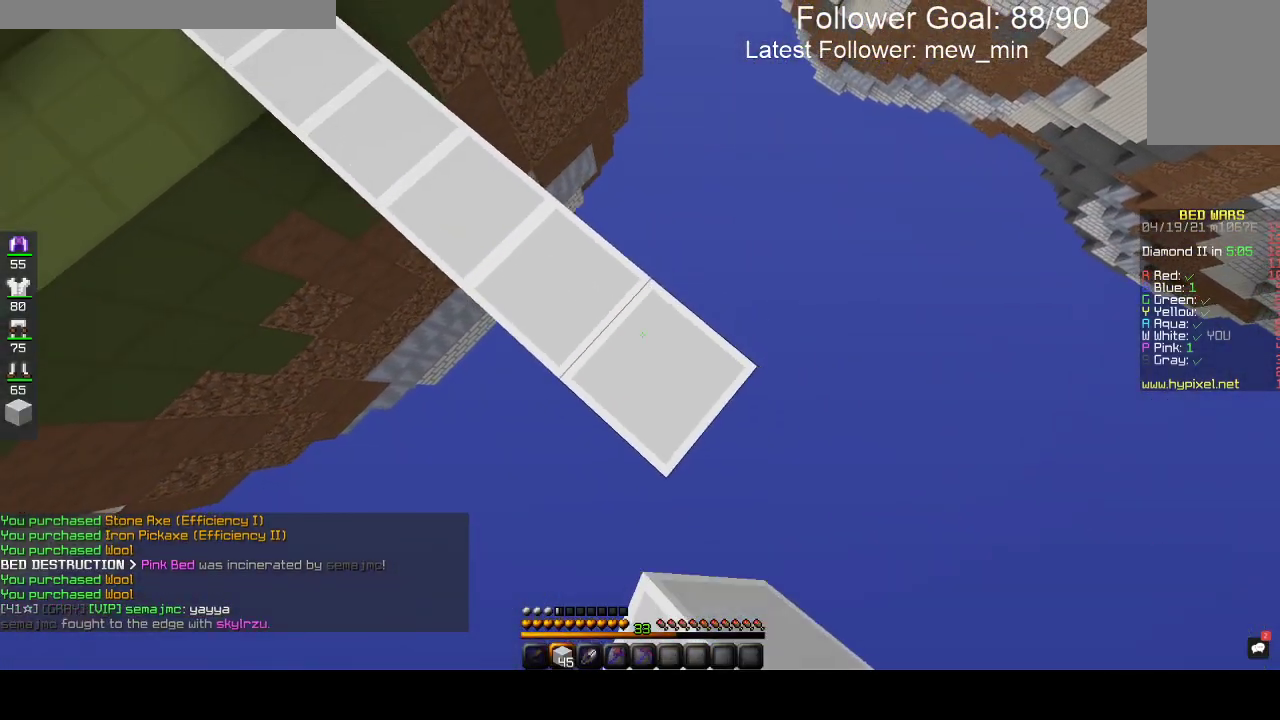
{"keys": ["d", "s"], "mouse": ["right"], "events": []}
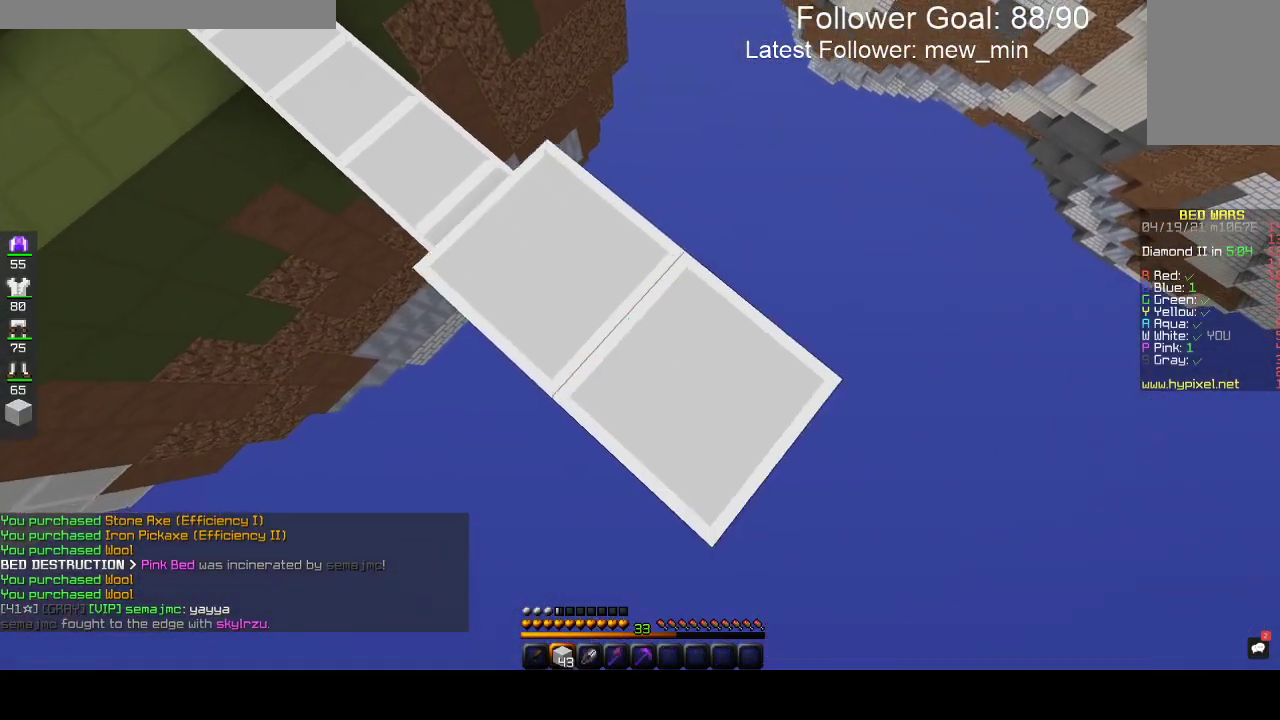
{"keys": ["d", "s"], "mouse": ["right"], "events": [[67, "space", "down"], [200, "space", "up"]]}
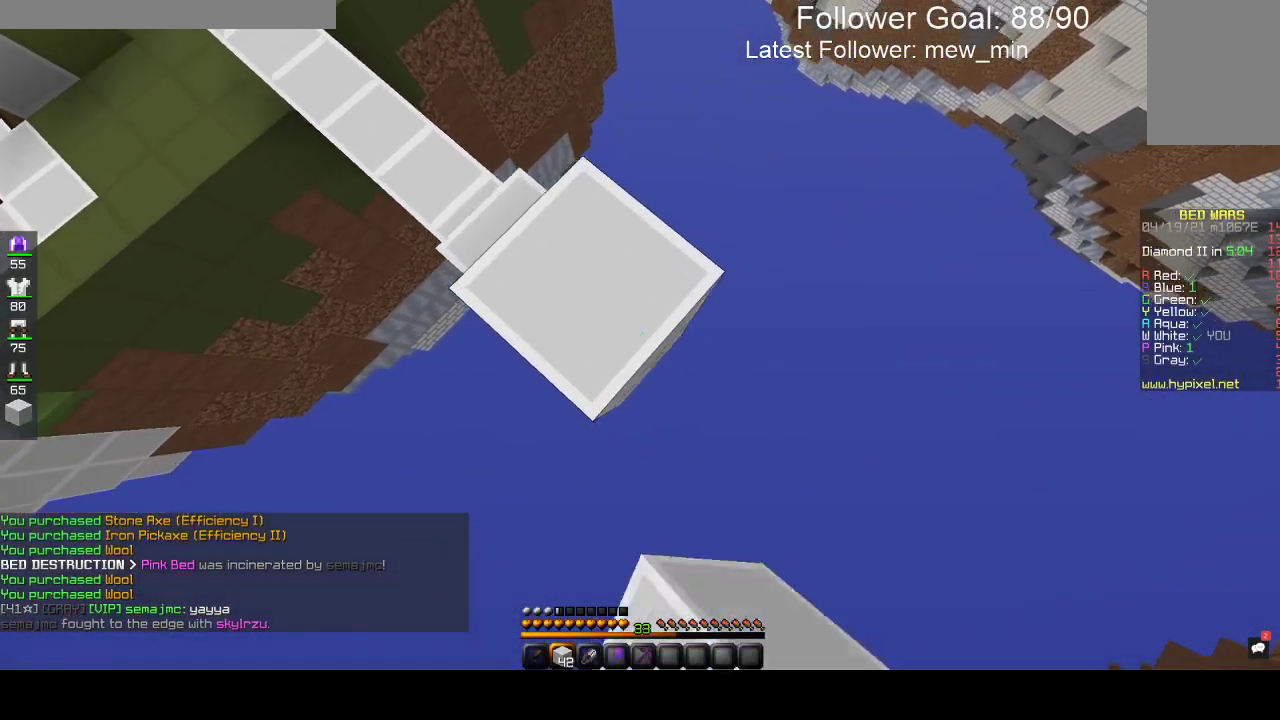
{"keys": ["d", "s"], "mouse": ["right"], "events": []}
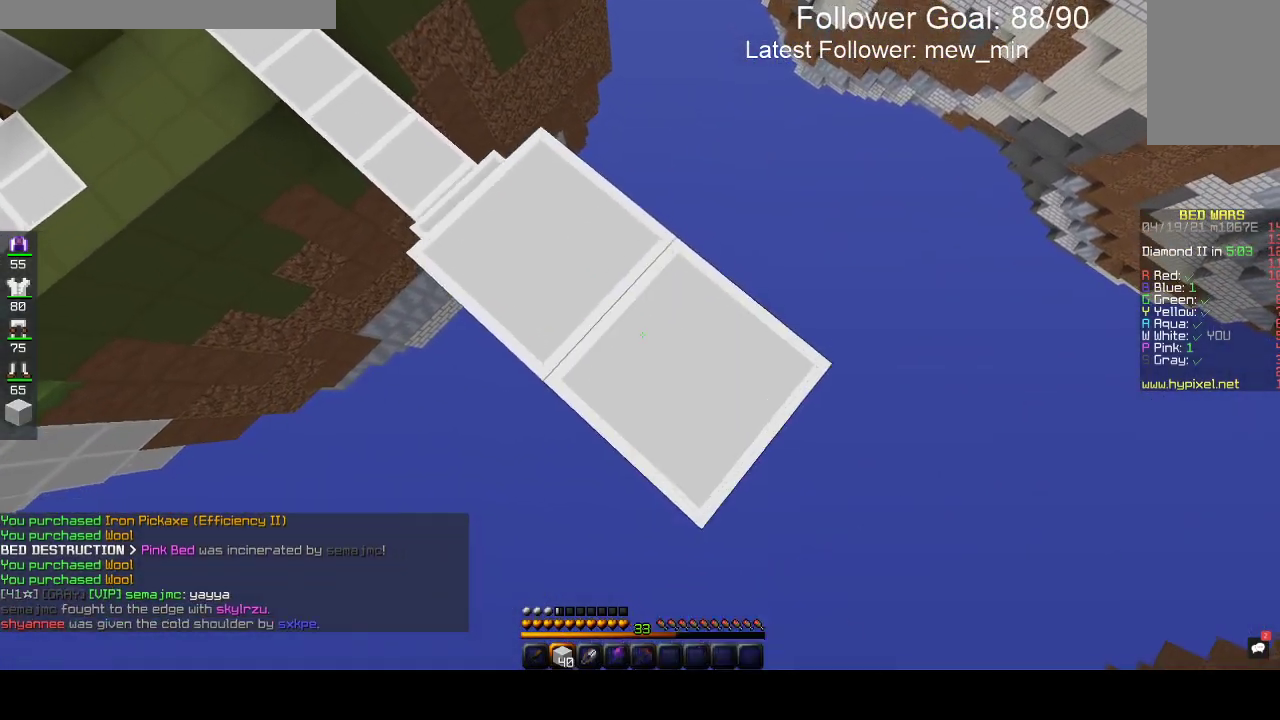
{"keys": ["d", "s"], "mouse": ["right"], "events": []}
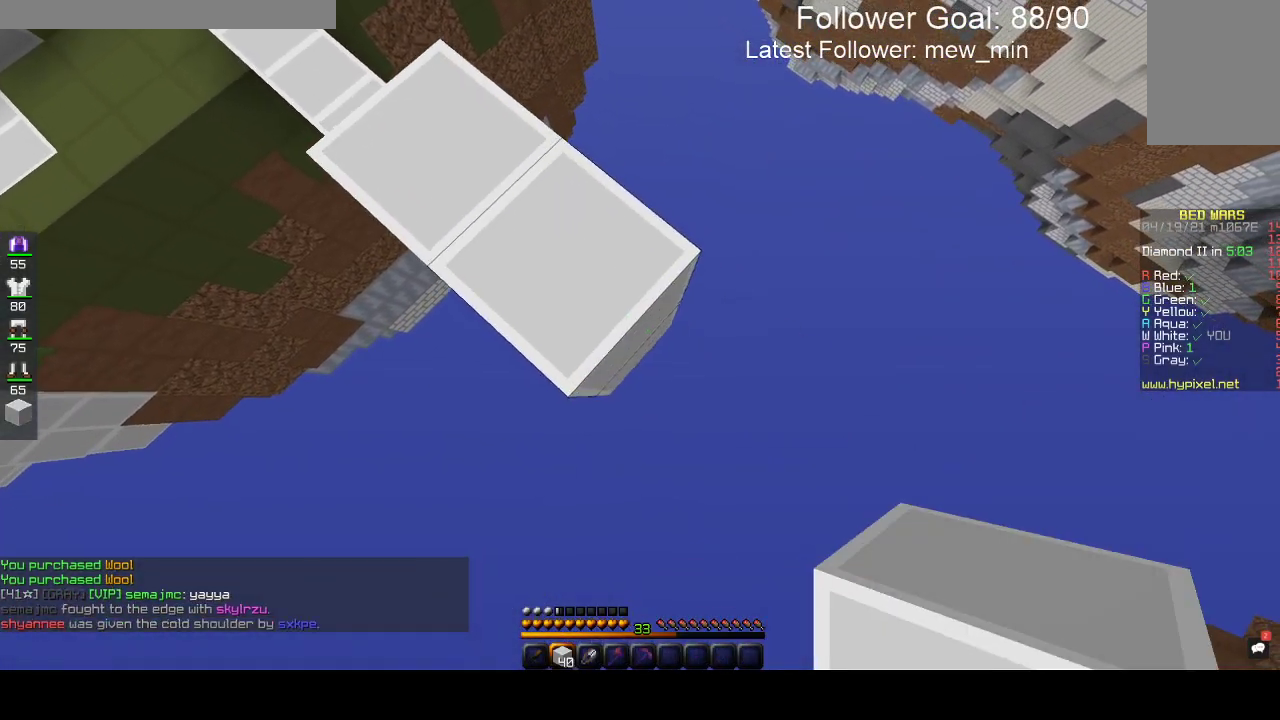
{"keys": ["d", "s"], "mouse": ["right"], "events": [[100, "space", "down"], [250, "a", "down"], [250, "space", "up"], [417, "a", "up"]]}
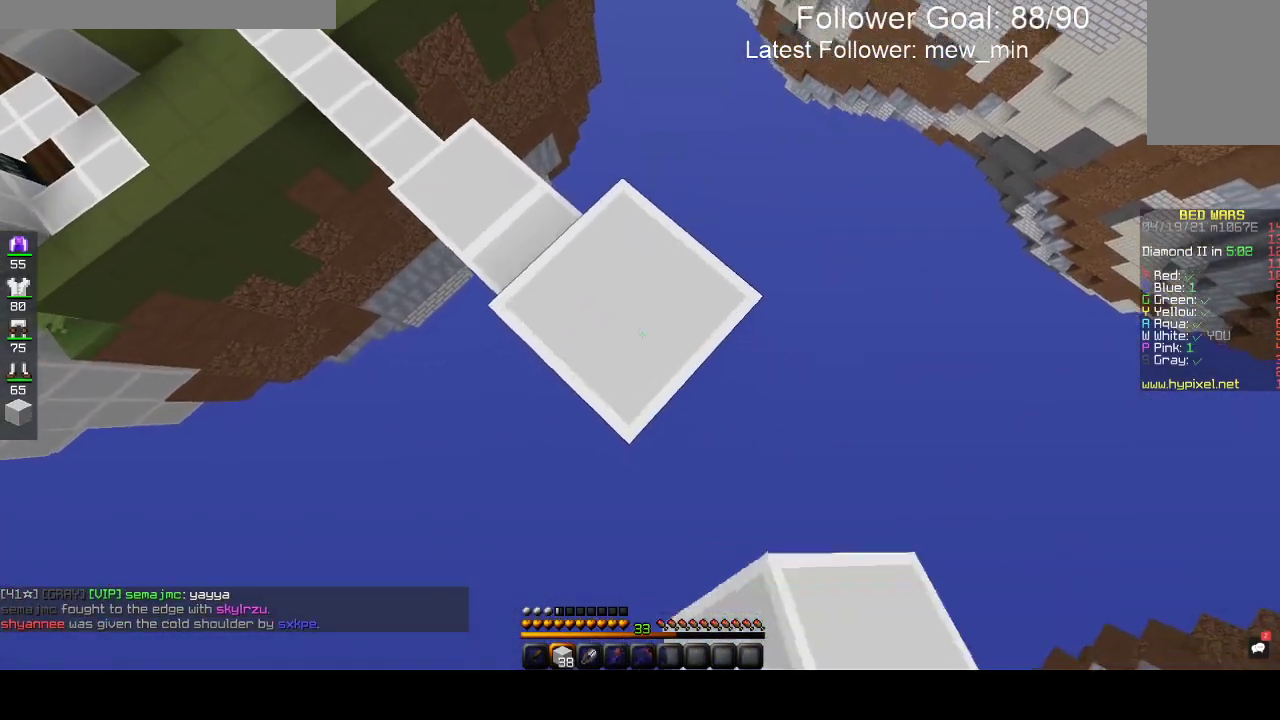
{"keys": ["d", "s"], "mouse": ["right"], "events": []}
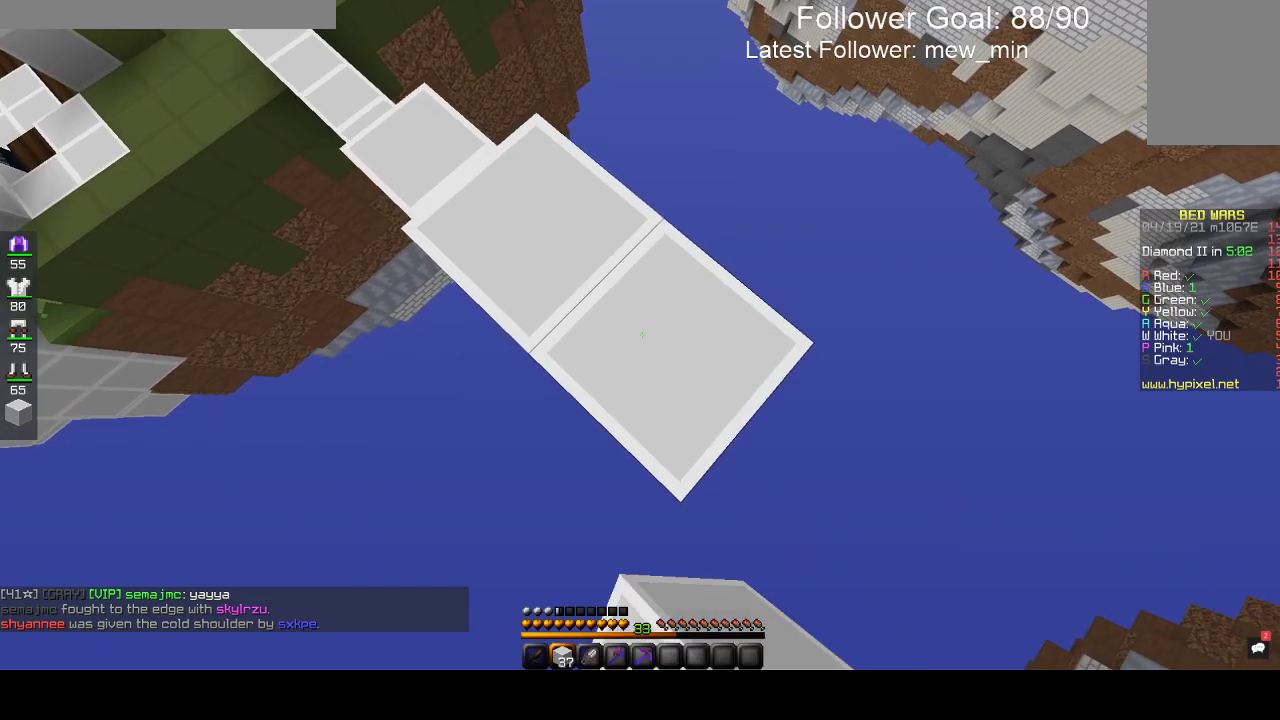
{"keys": ["d", "s", "space"], "mouse": ["right"], "events": [[483, "space", "down"]]}
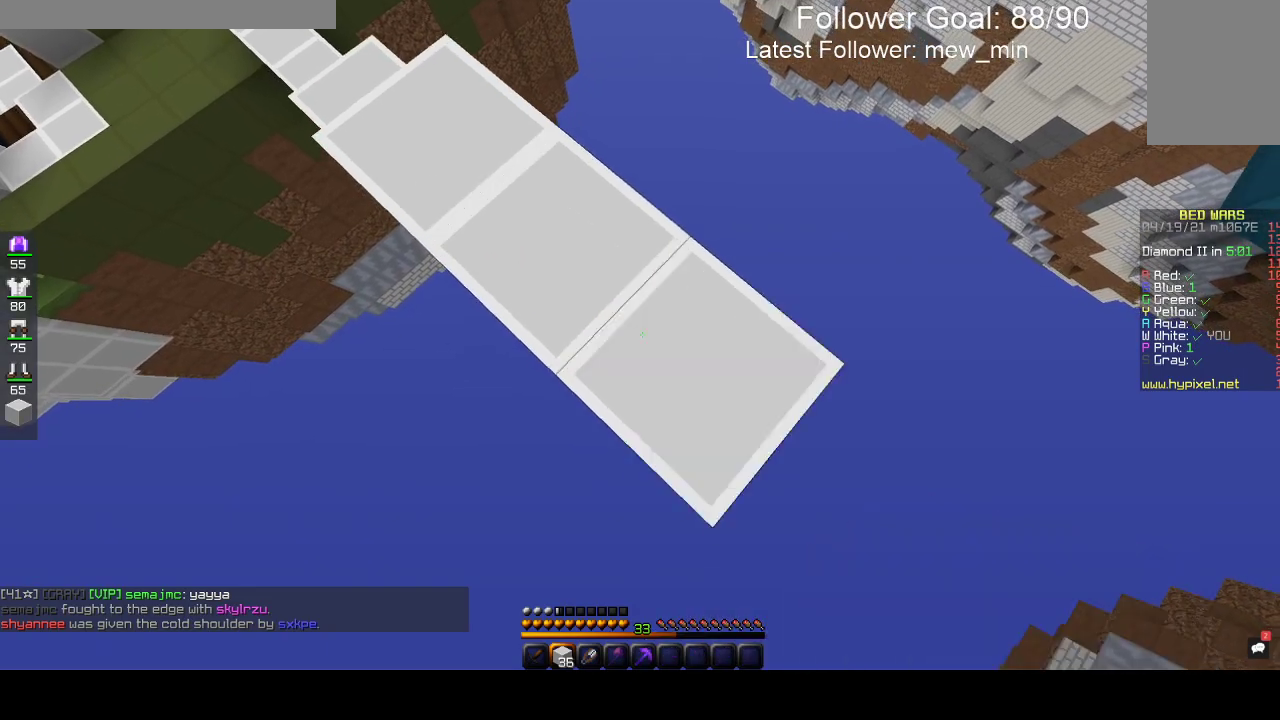
{"keys": ["a"], "mouse": []}
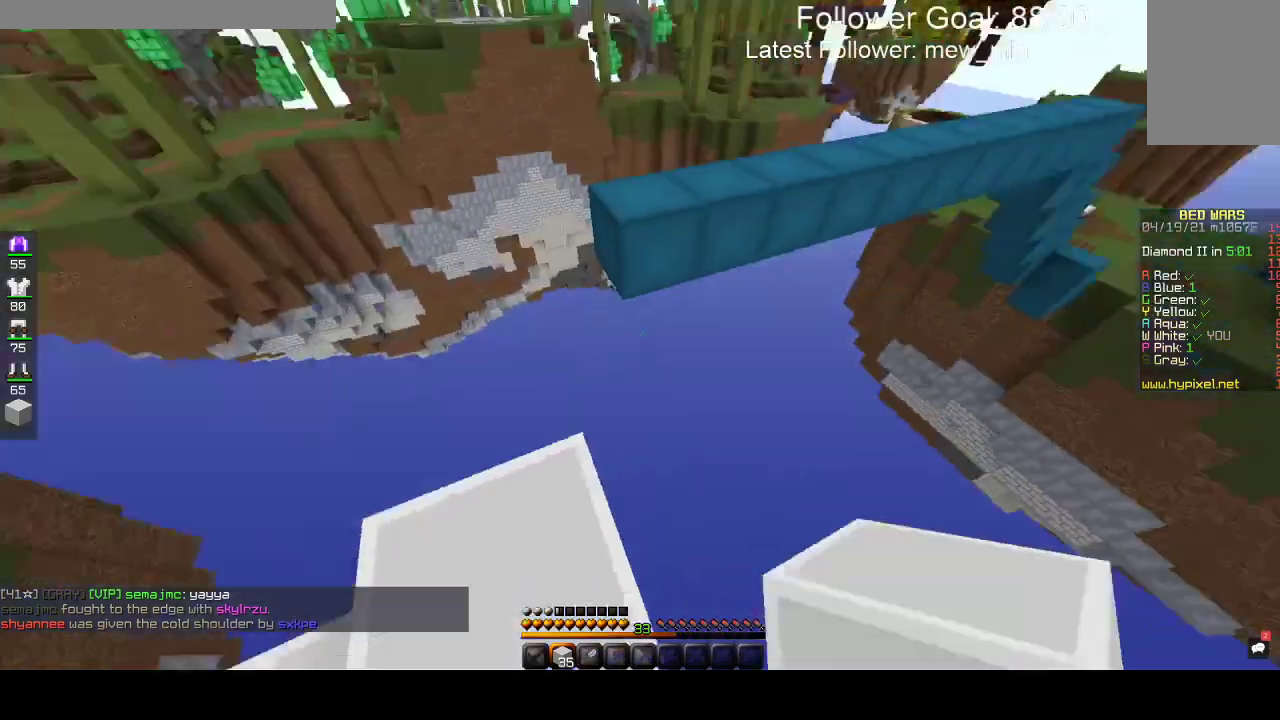
{"keys": ["a"], "mouse": []}
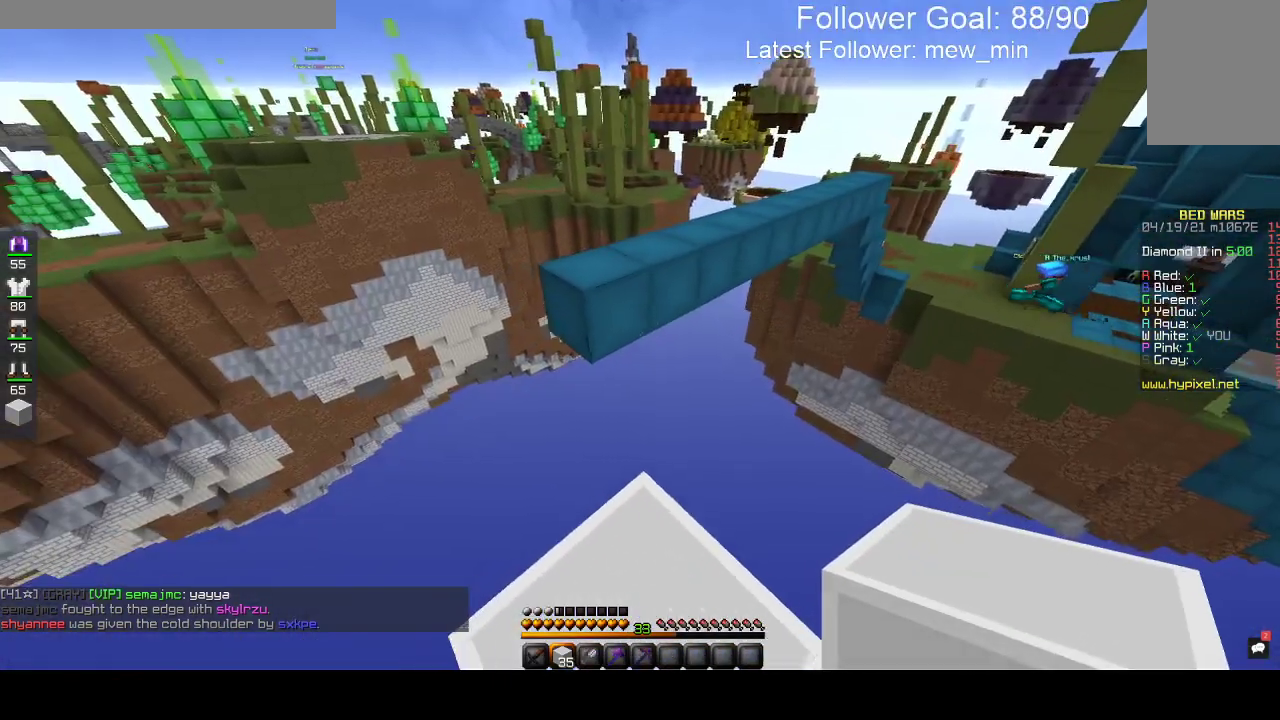
{"keys": ["w"], "mouse": [], "events": [[17, "mouse_right", "down"], [200, "a", "up"], [467, "w", "down"], [500, "mouse_right", "up"]]}
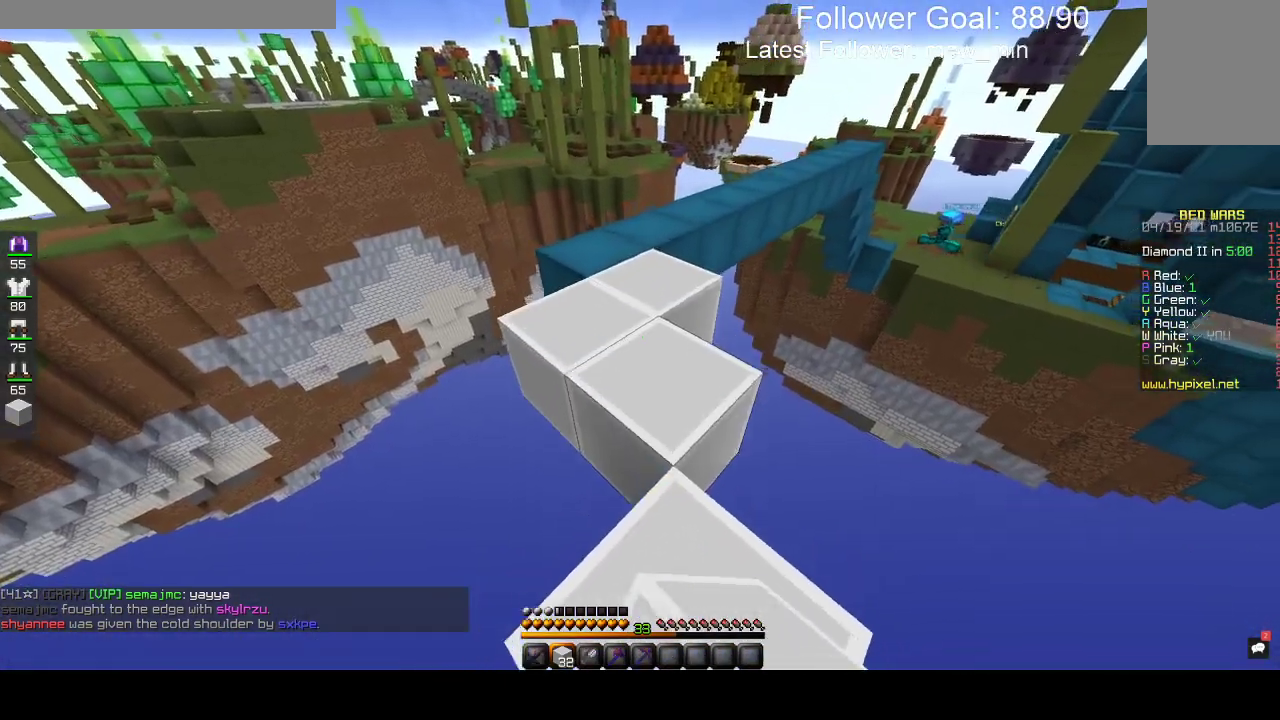
{"keys": ["a", "w"], "mouse": [], "events": [[50, "space", "down"], [150, "a", "down"], [217, "space", "up"]]}
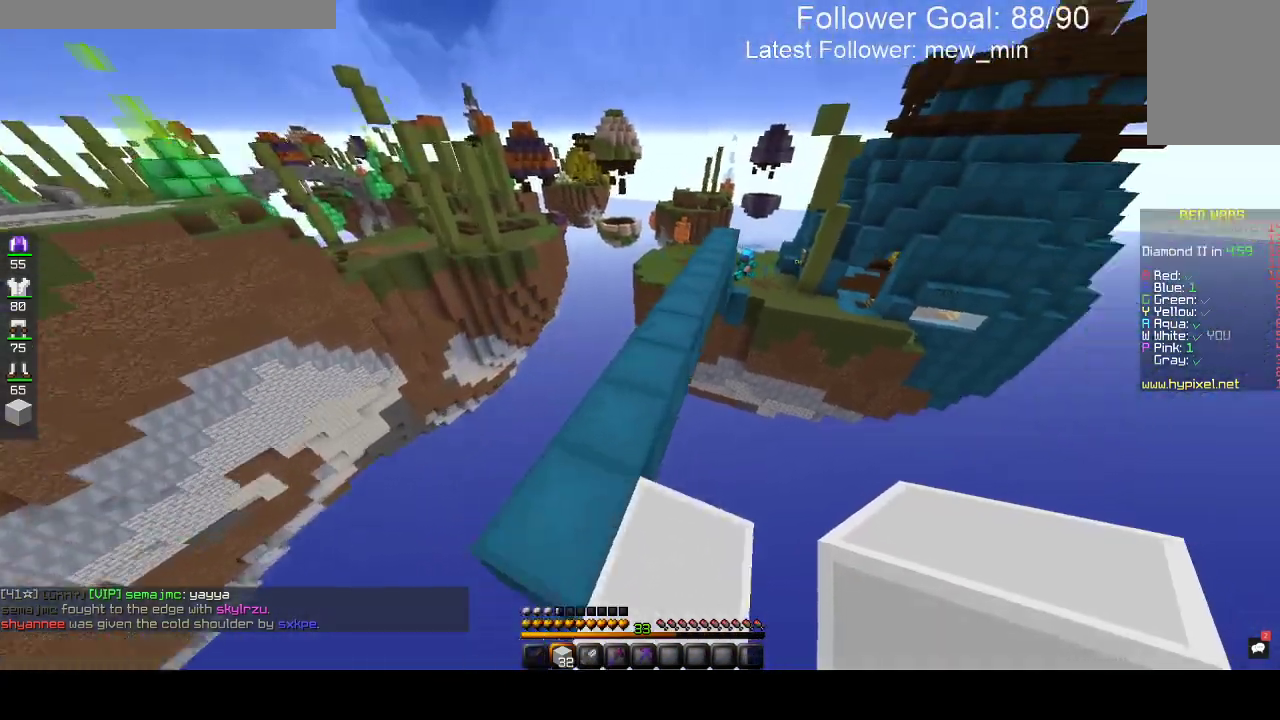
{"keys": ["d", "space", "w"], "mouse": [], "events": [[83, "a", "up"], [83, "space", "down"], [400, "d", "down"]]}
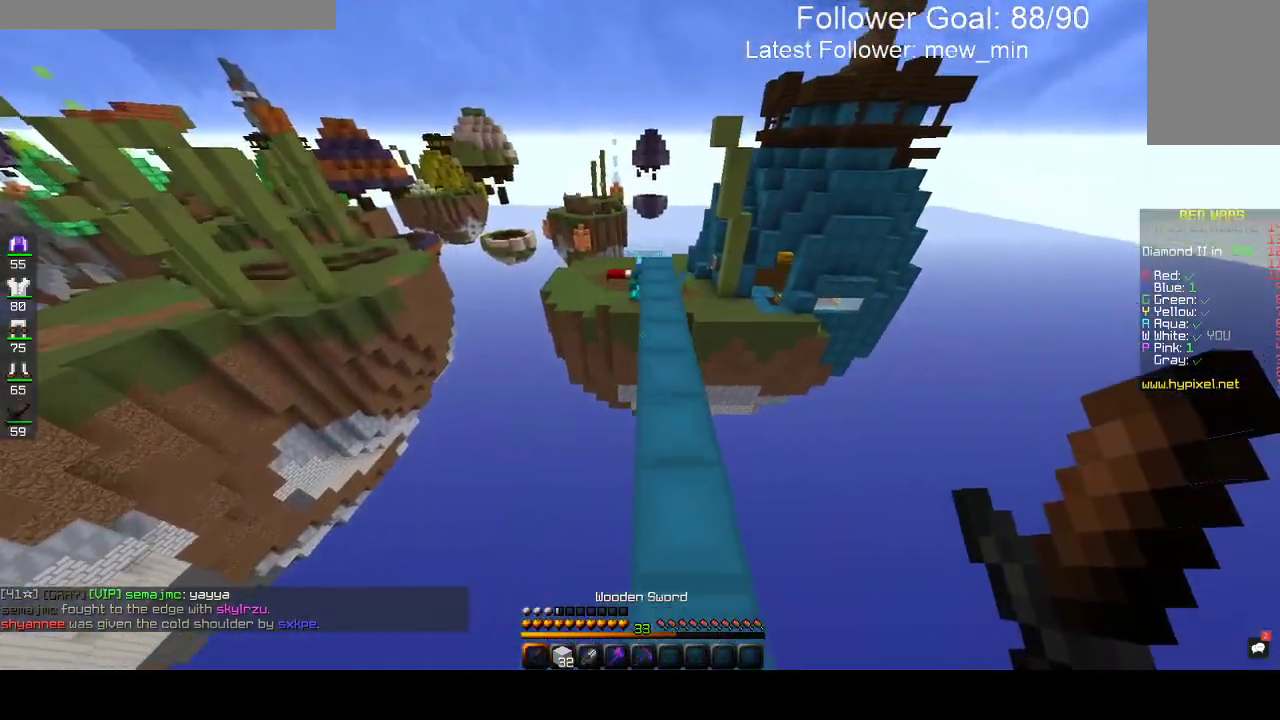
{"keys": ["d", "w"], "mouse": [], "events": [[83, "d", "up"], [433, "d", "down"], [433, "space", "up"]]}
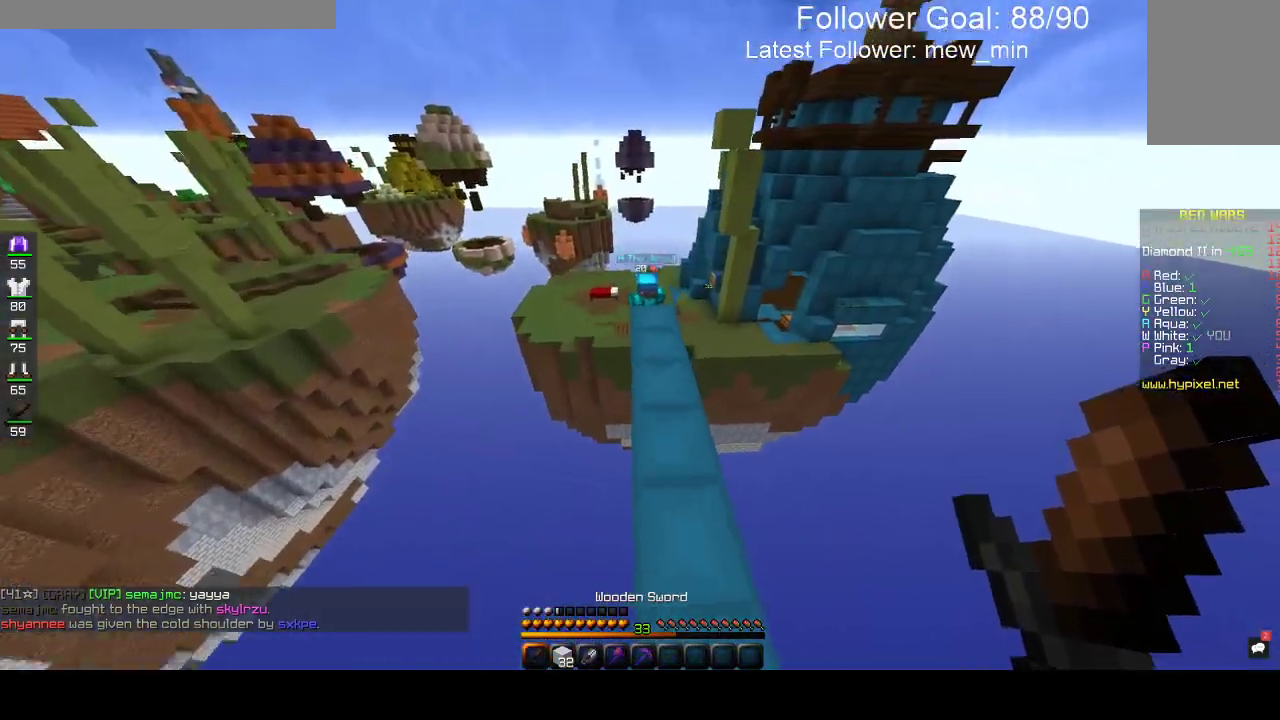
{"keys": ["w"], "mouse": ["left"], "events": [[117, "d", "up"], [400, "mouse_left", "down"]]}
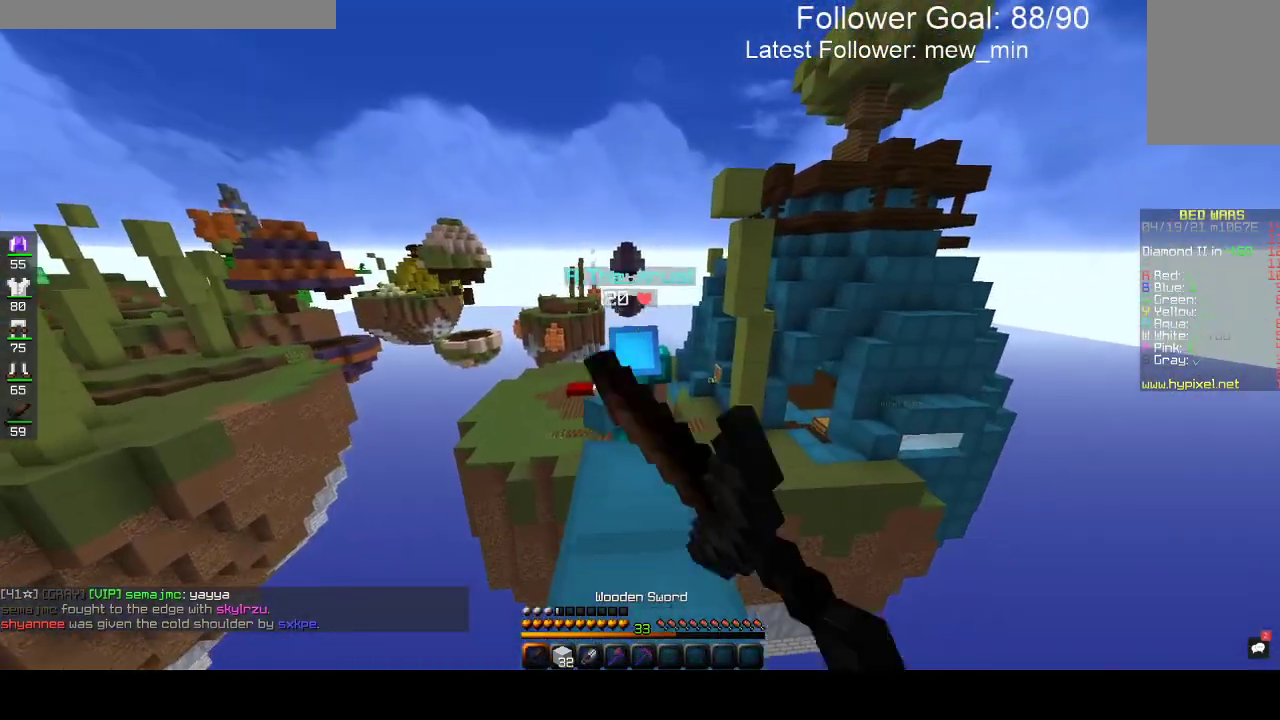
{"keys": ["w"], "mouse": ["left"], "events": []}